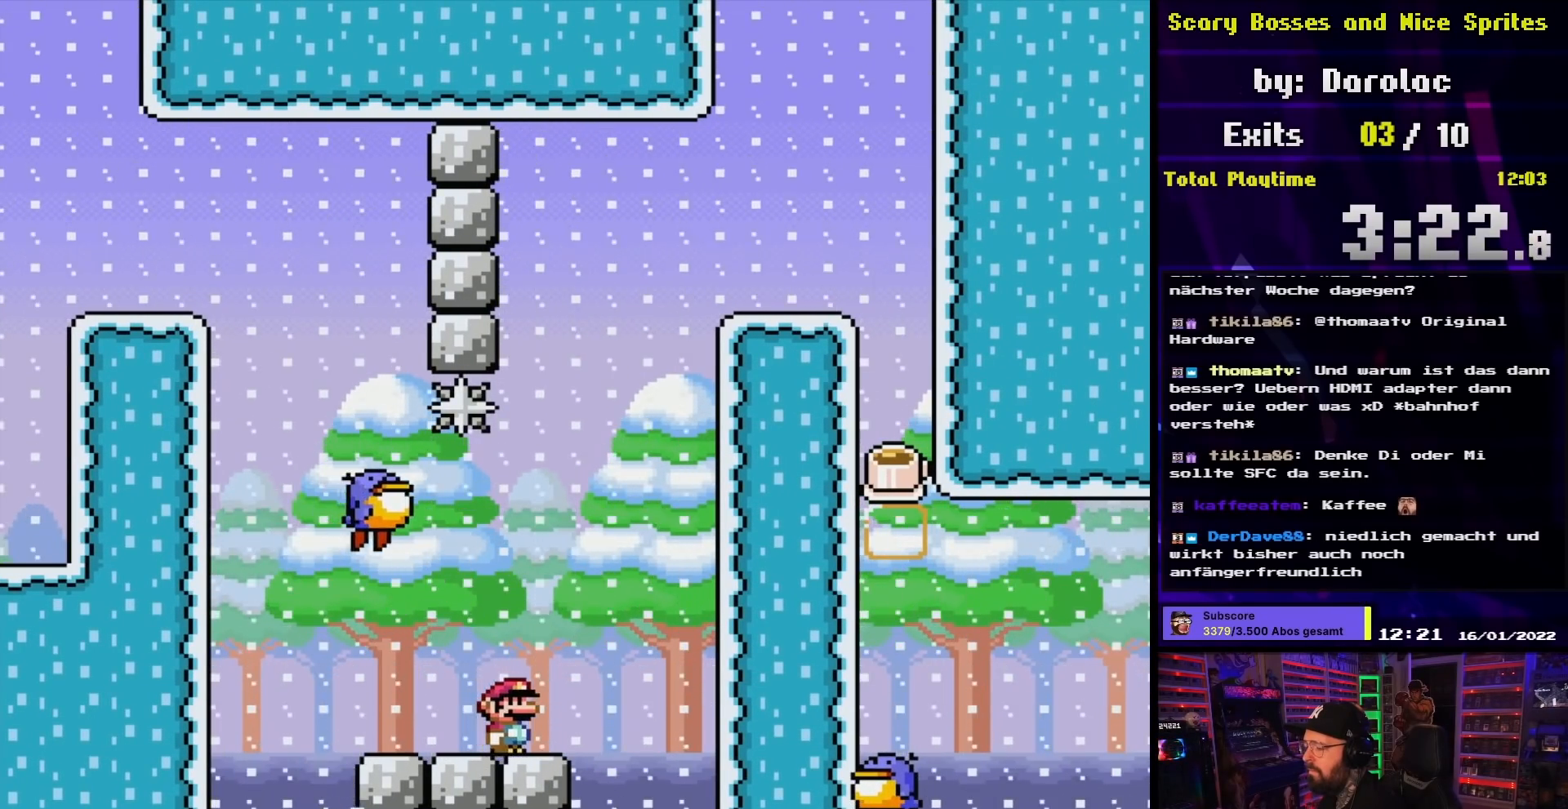
Gameplay with a controller (Nintendo layout); each line is a JSON object with the inputs held at the frame after it. "events" lists button and stick changes between this image and that frame as [ms after this image, input, new state], when the widget could be followed in between. Not read: L3 R3.
{"buttons": ["B", "Y", "DPAD_LEFT"], "events": [[133, "DPAD_RIGHT", "down"], [283, "DPAD_LEFT", "down"], [283, "DPAD_RIGHT", "up"], [300, "DPAD_LEFT", "up"], [300, "DPAD_RIGHT", "down"], [317, "B", "down"], [433, "DPAD_RIGHT", "up"], [450, "DPAD_UP", "down"], [467, "DPAD_UP", "up"], [483, "DPAD_LEFT", "down"]]}
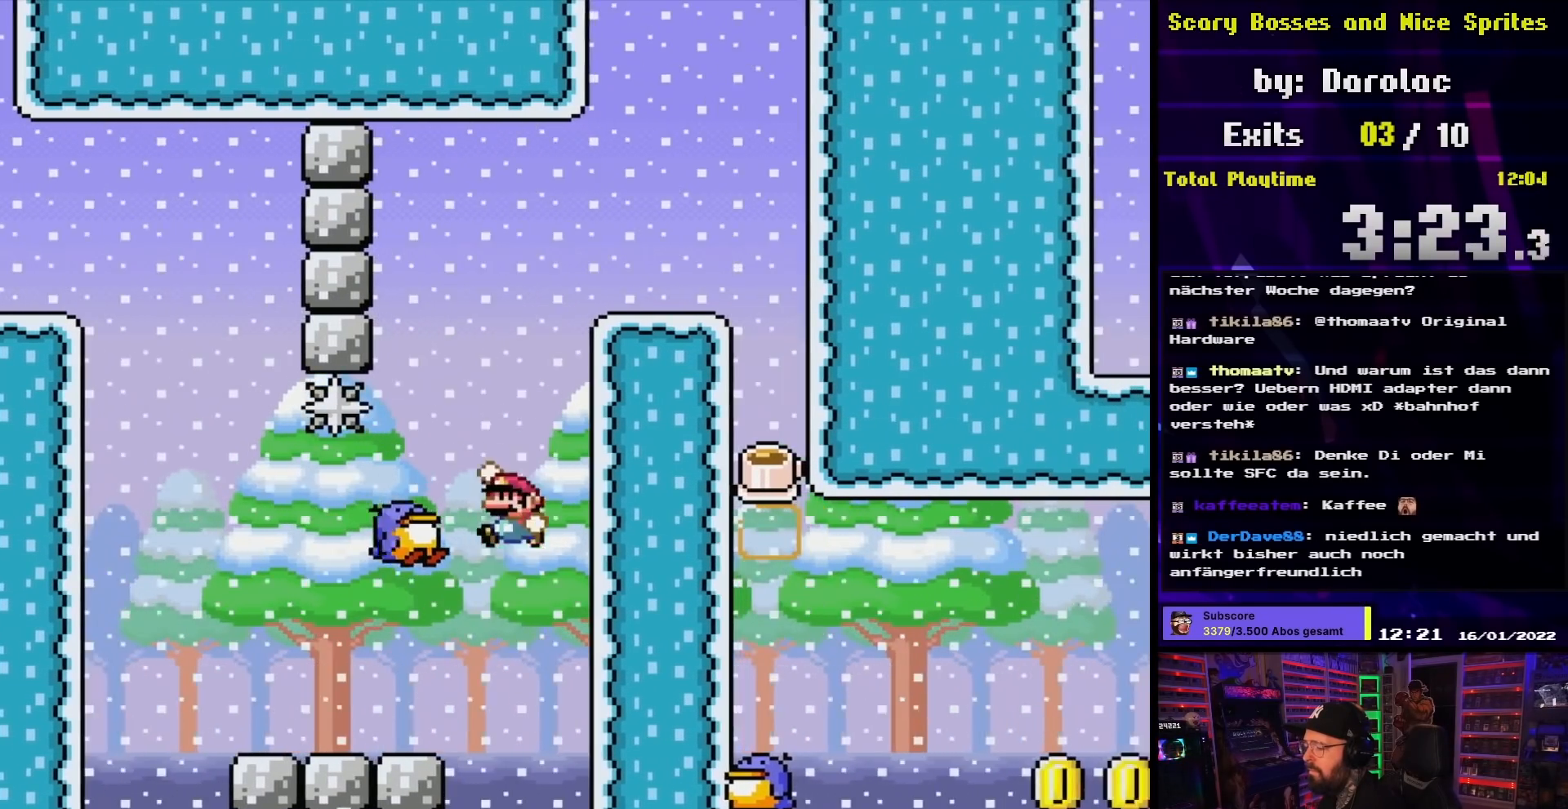
{"buttons": ["B", "Y", "DPAD_RIGHT"], "events": [[133, "DPAD_LEFT", "up"], [433, "DPAD_RIGHT", "down"]]}
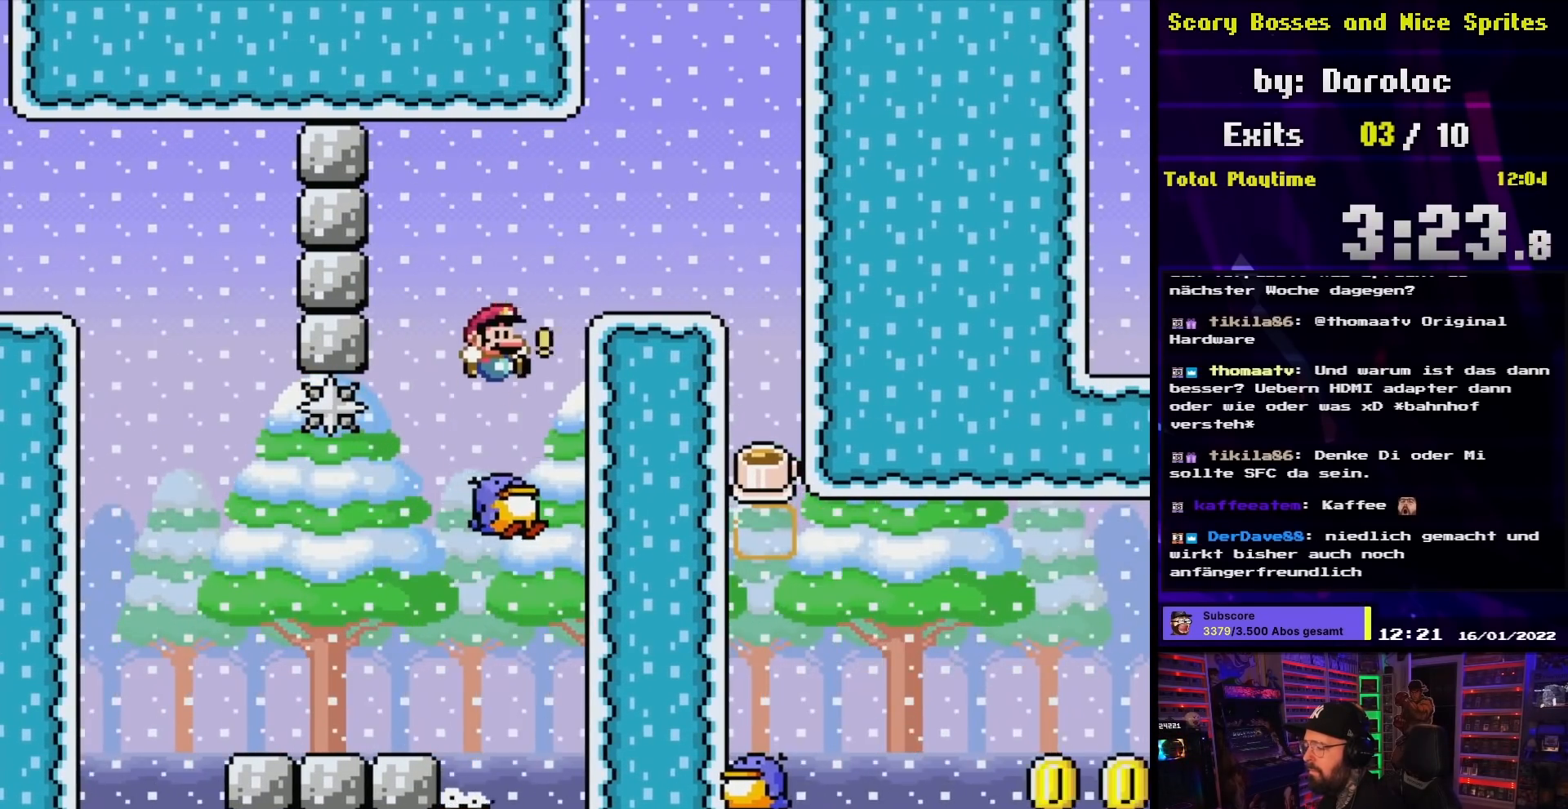
{"buttons": ["B", "Y", "DPAD_RIGHT"], "events": [[33, "DPAD_RIGHT", "up"], [83, "DPAD_RIGHT", "down"]]}
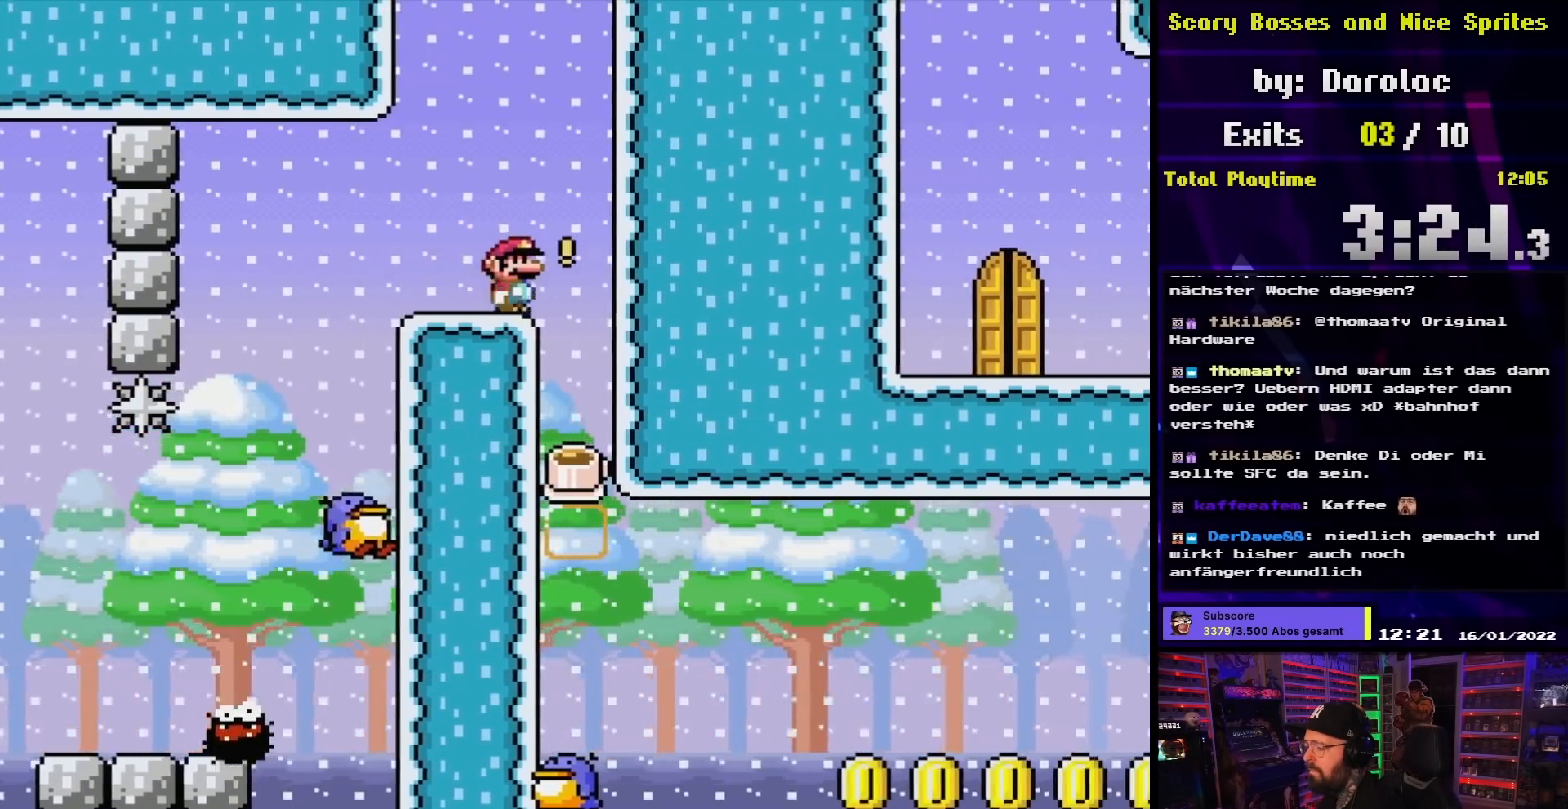
{"buttons": ["B", "Y", "DPAD_RIGHT"], "events": [[117, "DPAD_RIGHT", "up"], [133, "DPAD_LEFT", "down"], [250, "DPAD_LEFT", "up"], [350, "DPAD_RIGHT", "down"]]}
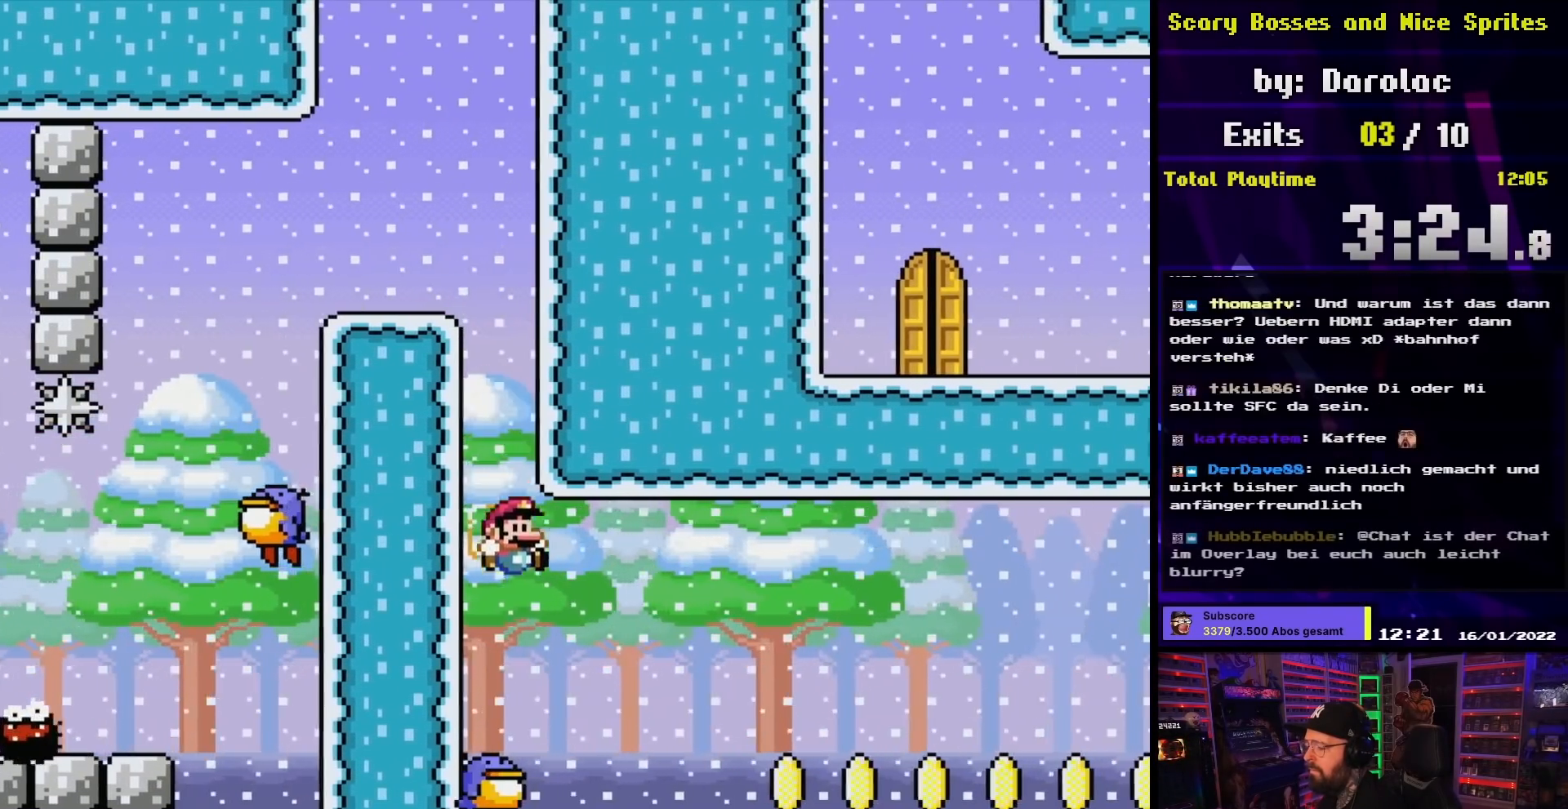
{"buttons": ["Y"], "events": [[217, "B", "up"], [217, "DPAD_LEFT", "down"], [217, "DPAD_RIGHT", "up"], [367, "DPAD_LEFT", "up"]]}
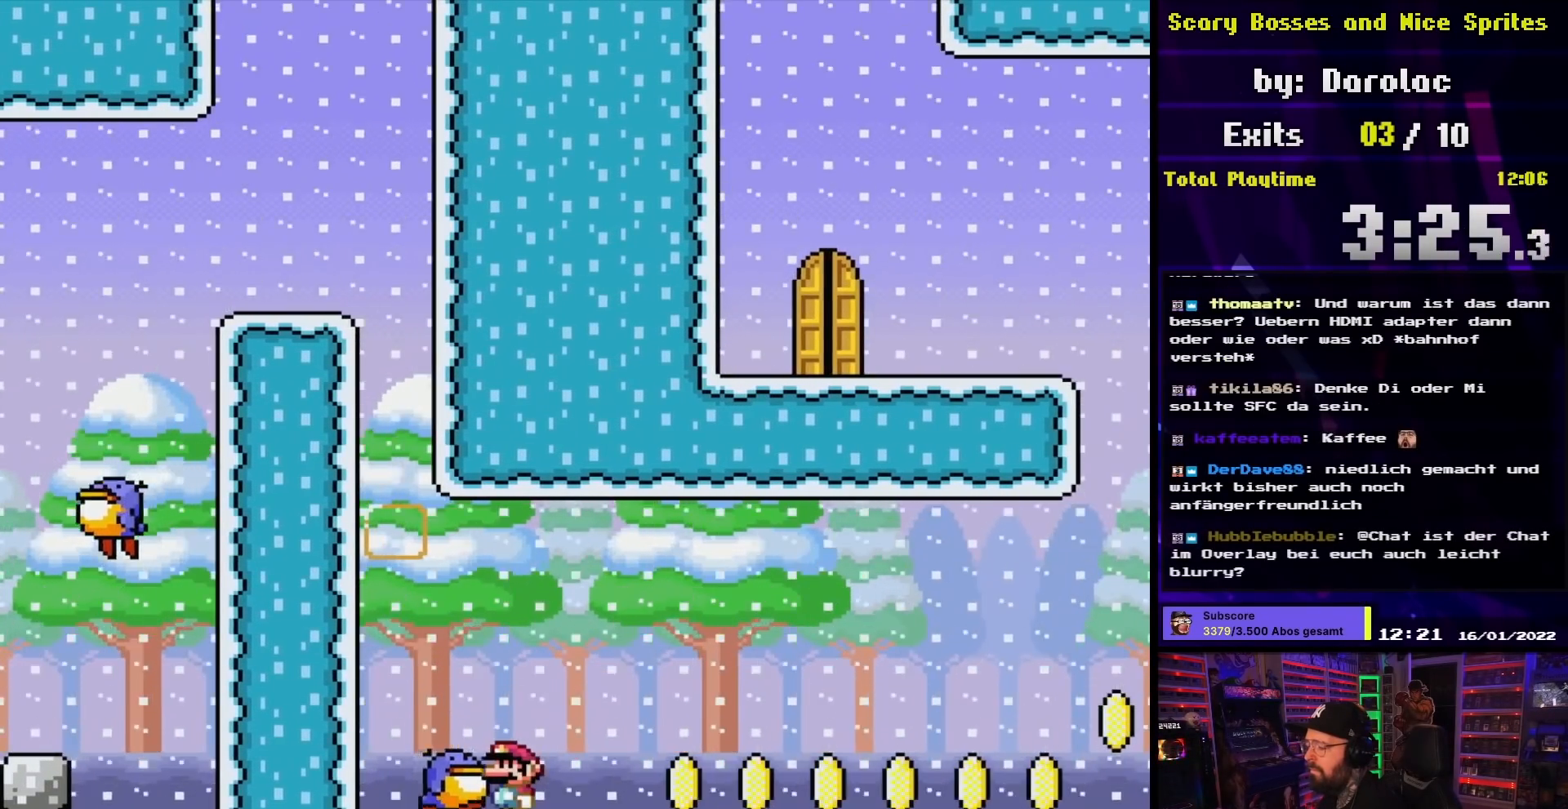
{"buttons": ["Y"], "events": []}
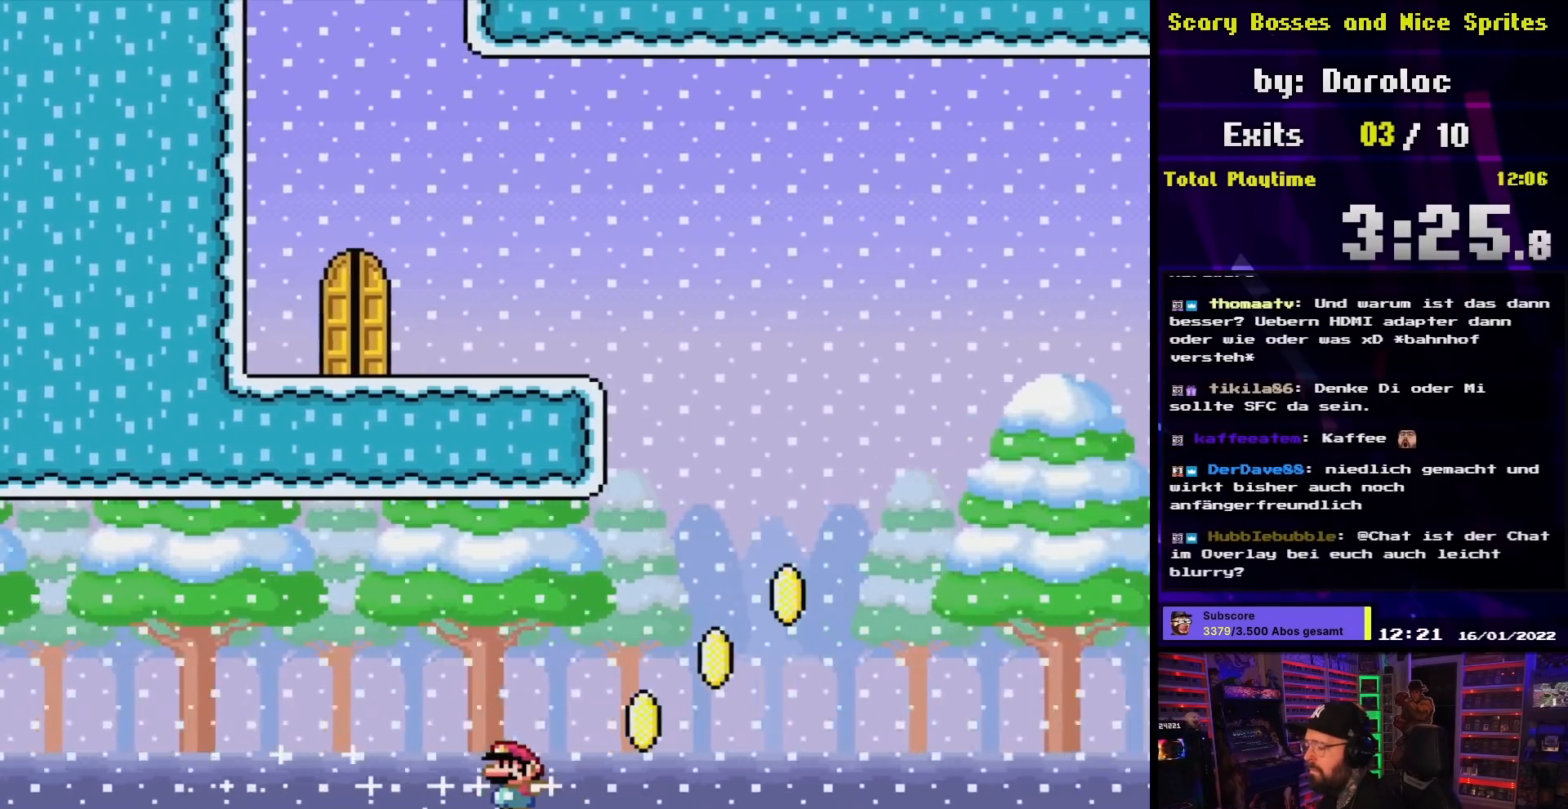
{"buttons": ["B", "Y"], "events": [[83, "B", "down"]]}
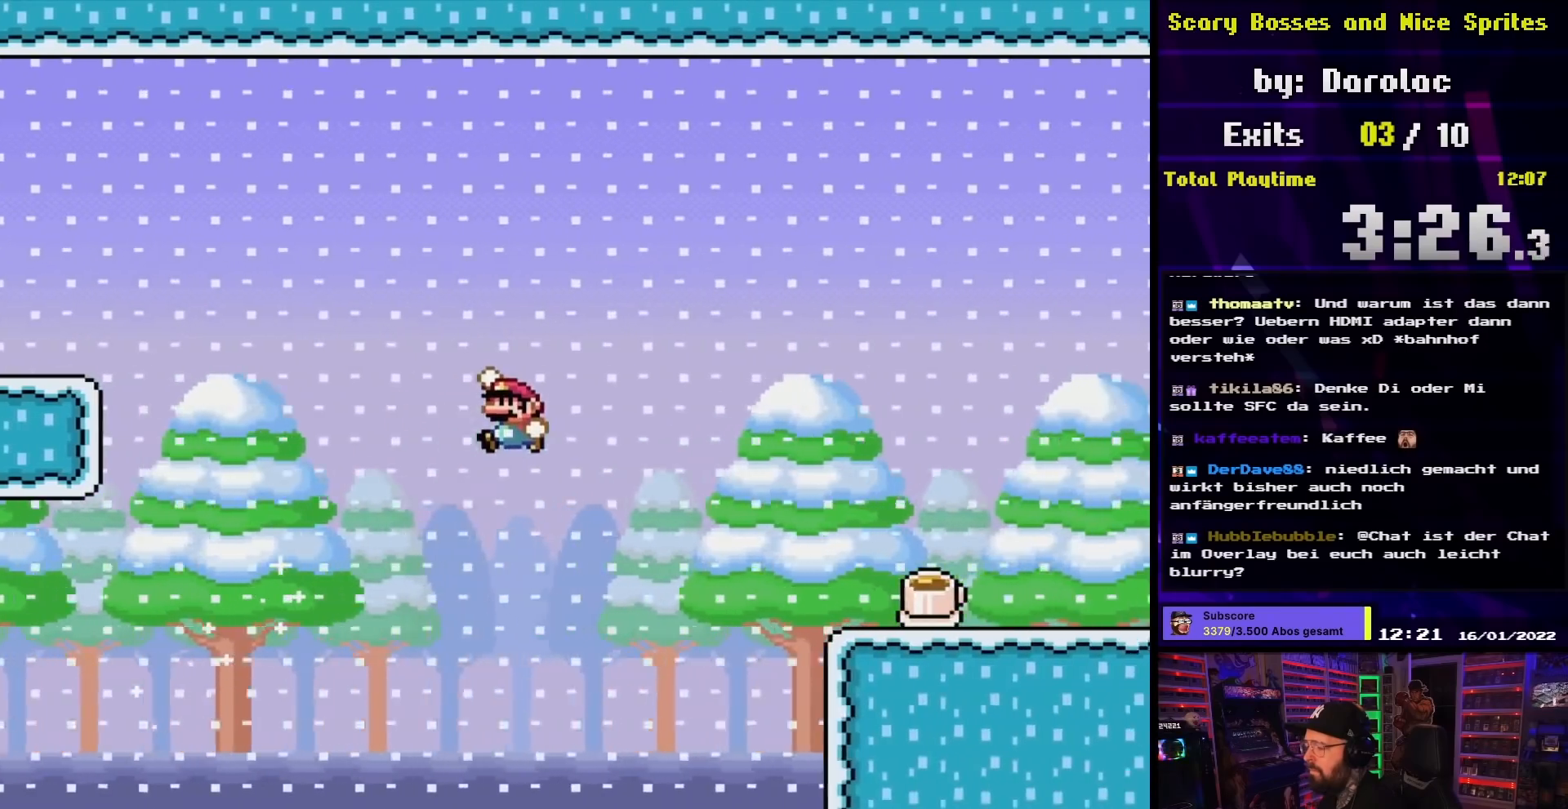
{"buttons": ["Y"], "events": [[367, "B", "up"]]}
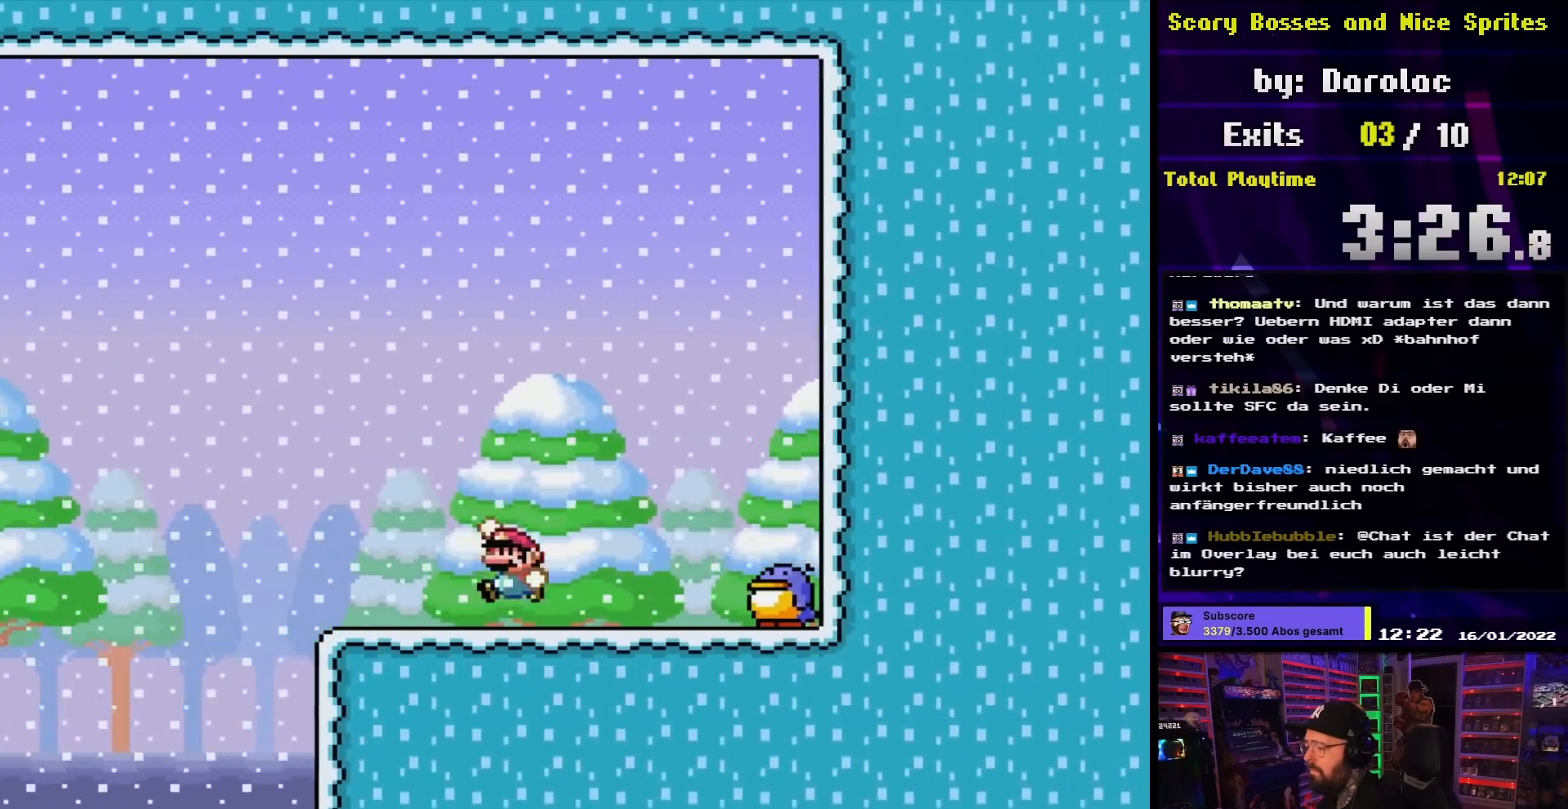
{"buttons": ["B", "Y", "DPAD_LEFT"], "events": [[17, "B", "down"], [117, "B", "up"], [150, "DPAD_LEFT", "down"], [233, "B", "down"], [450, "DPAD_DOWN", "down"], [450, "DPAD_LEFT", "up"], [467, "DPAD_DOWN", "up"], [467, "DPAD_LEFT", "down"]]}
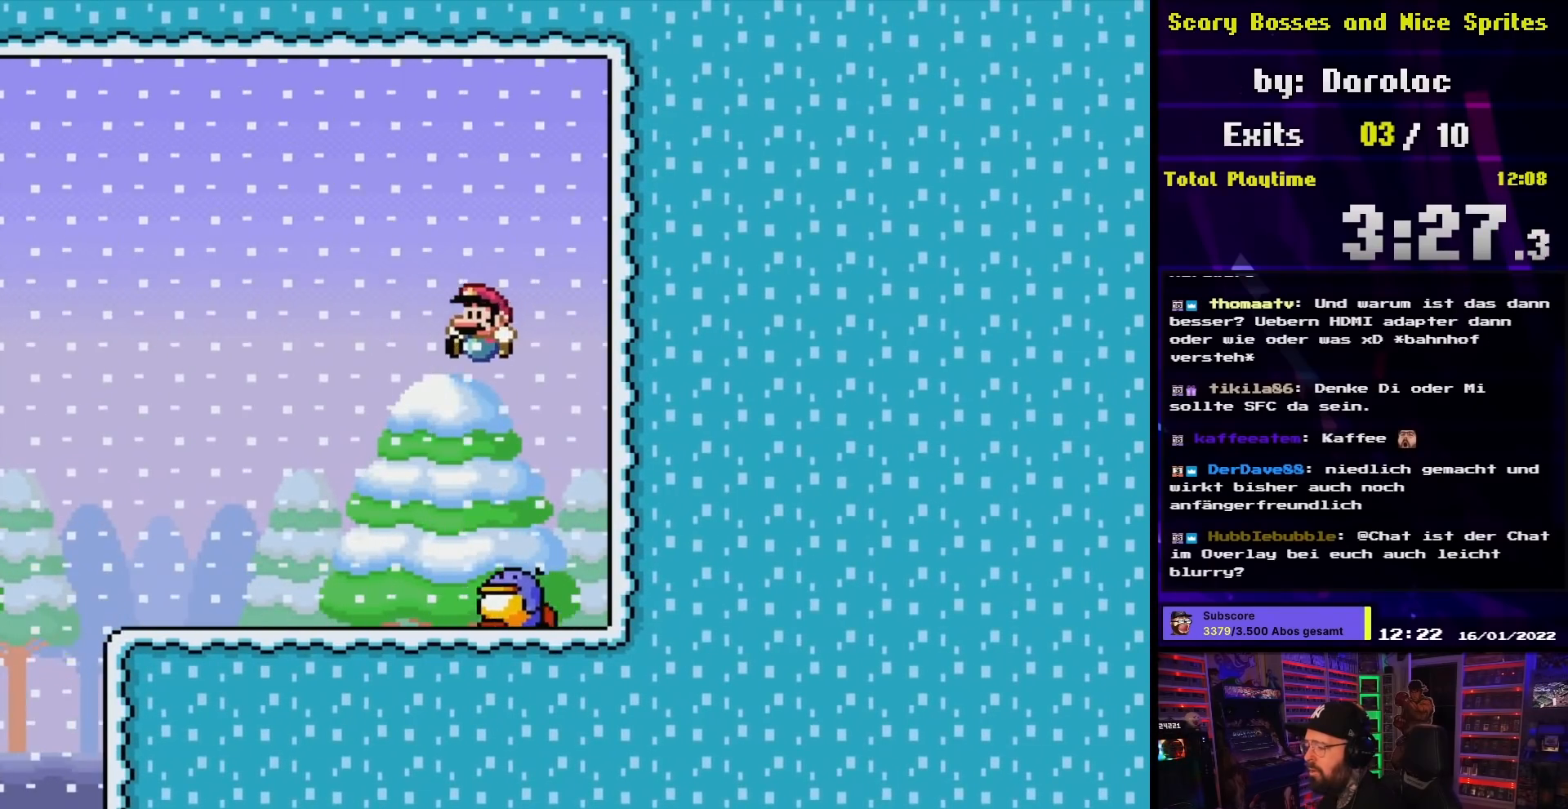
{"buttons": ["Y"], "events": [[33, "B", "up"], [150, "DPAD_LEFT", "up"], [183, "DPAD_RIGHT", "down"], [317, "DPAD_RIGHT", "up"]]}
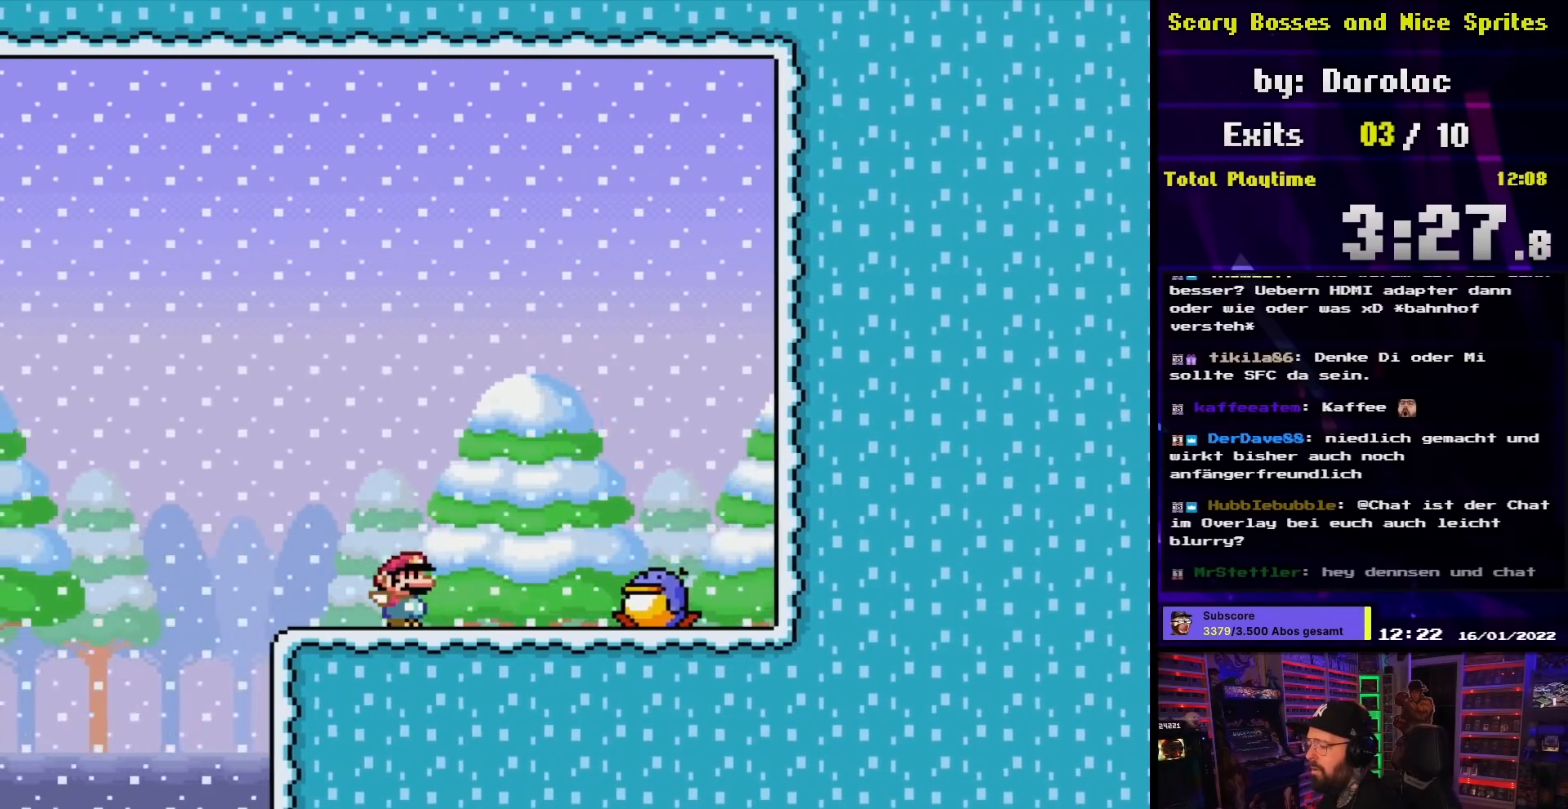
{"buttons": ["B", "Y"], "events": [[100, "B", "down"]]}
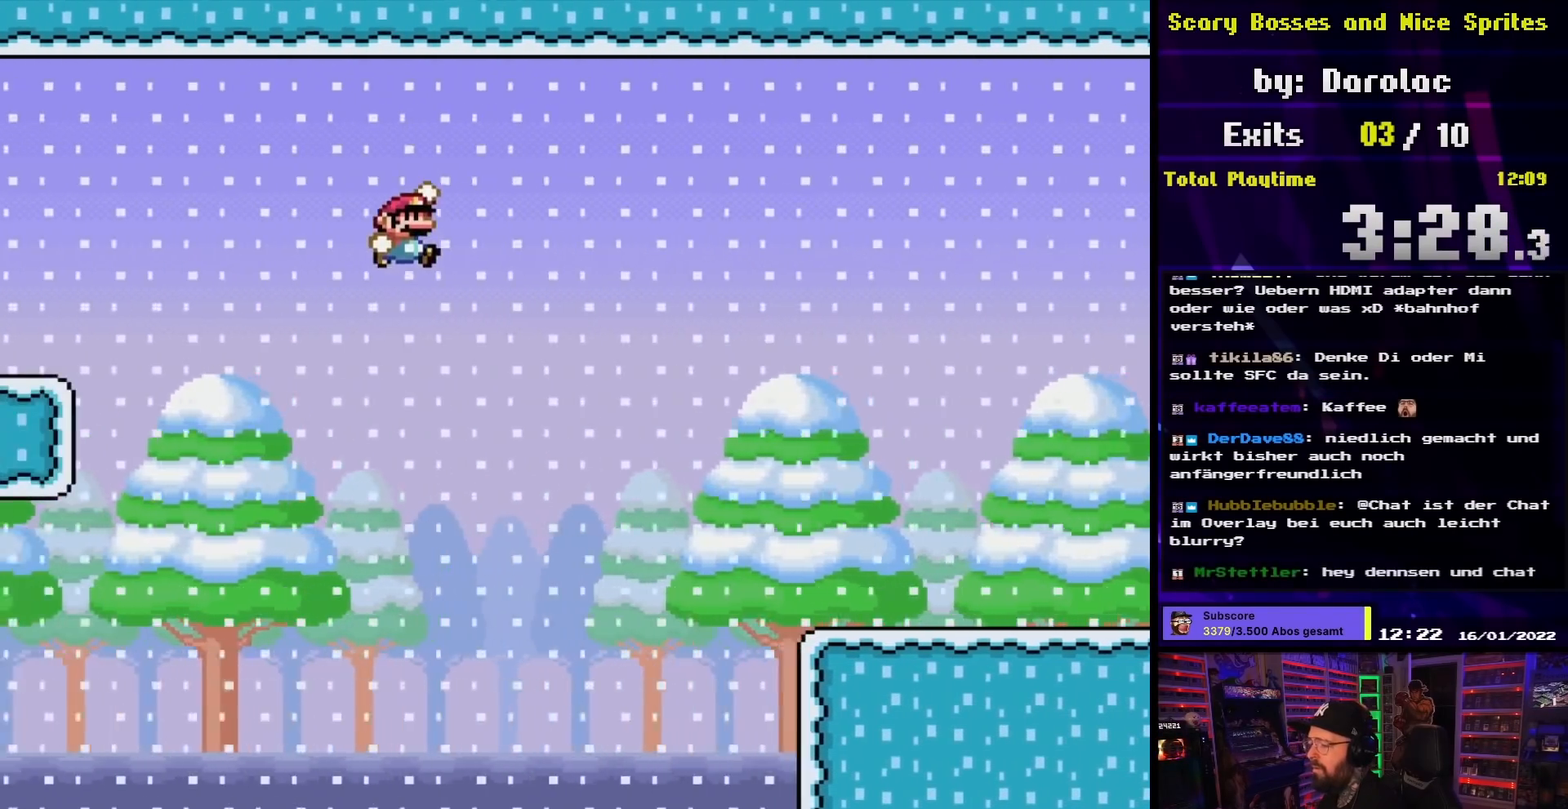
{"buttons": ["B", "Y"], "events": []}
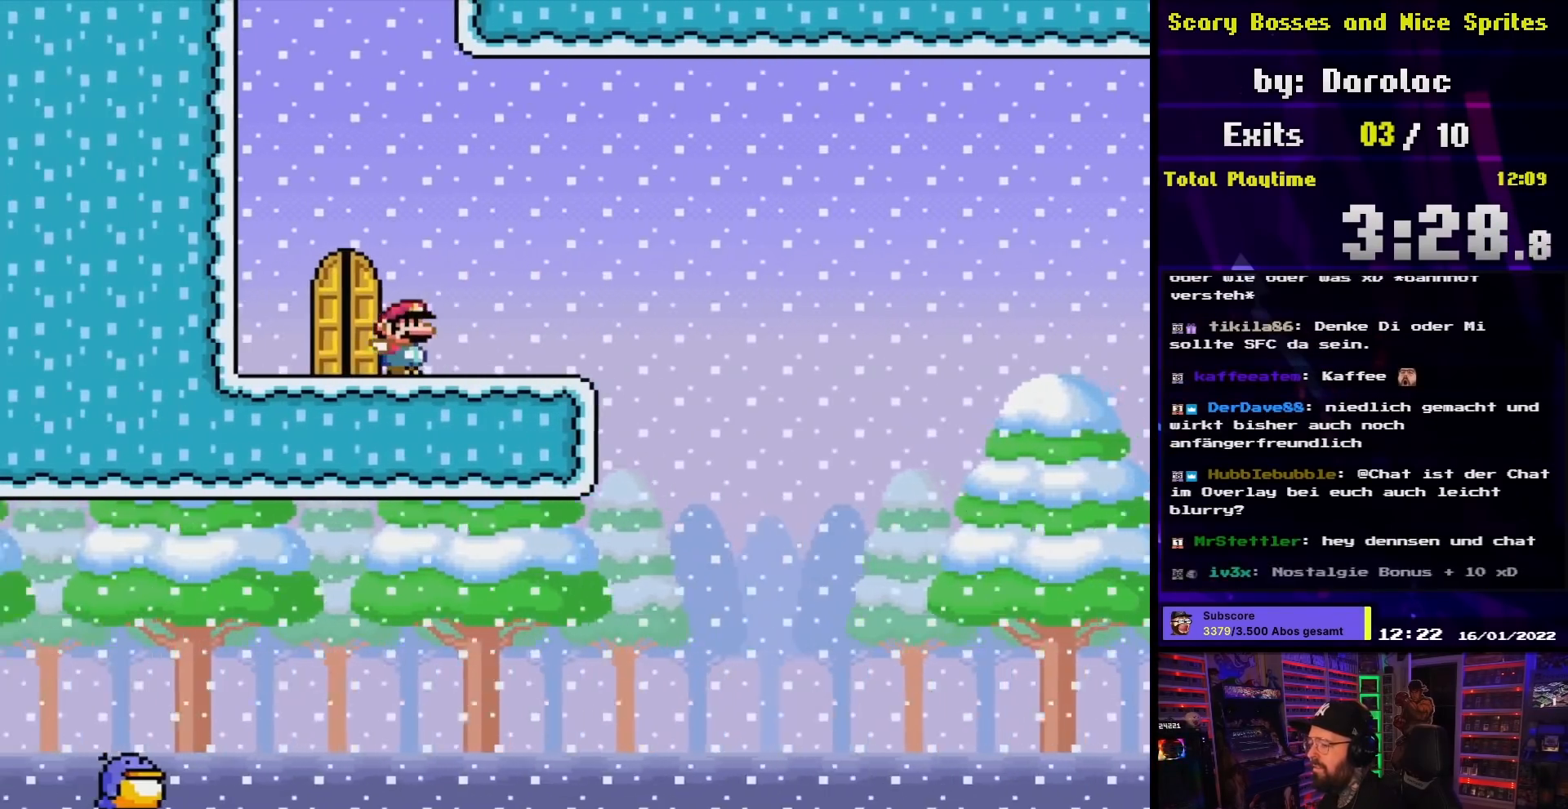
{"buttons": ["Y", "DPAD_RIGHT"], "events": [[33, "B", "up"], [50, "DPAD_UP", "down"], [250, "DPAD_UP", "up"], [367, "DPAD_RIGHT", "down"]]}
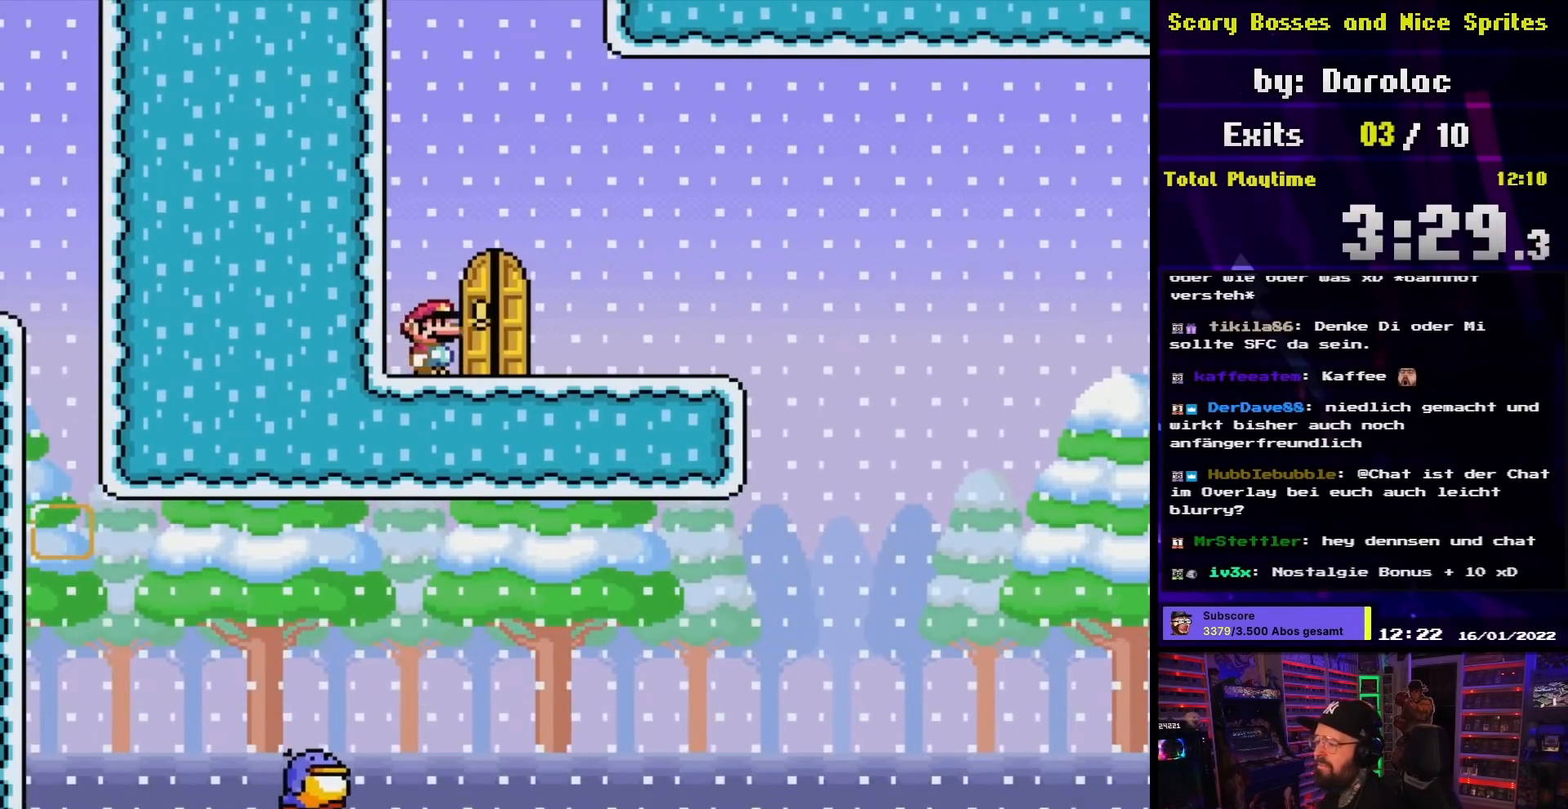
{"buttons": ["Y"], "events": [[67, "B", "down"], [67, "DPAD_LEFT", "down"], [67, "DPAD_RIGHT", "up"], [67, "Y", "up"], [83, "B", "up"], [83, "DPAD_LEFT", "up"], [83, "DPAD_RIGHT", "down"], [83, "Y", "down"], [117, "DPAD_RIGHT", "up"], [217, "DPAD_UP", "down"], [333, "DPAD_LEFT", "down"], [350, "DPAD_UP", "up"], [500, "DPAD_LEFT", "up"]]}
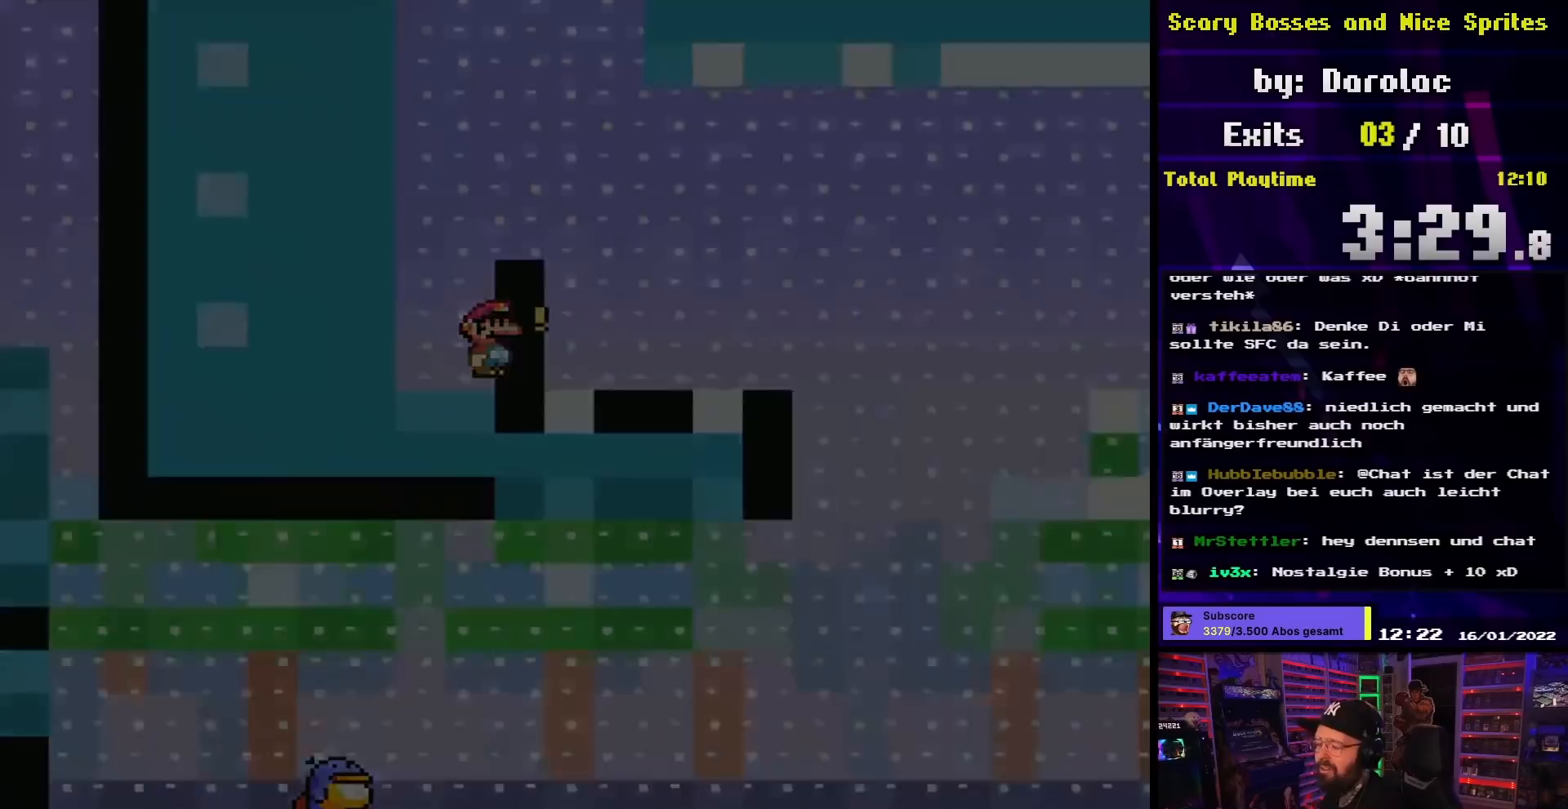
{"buttons": [], "events": [[100, "Y", "up"]]}
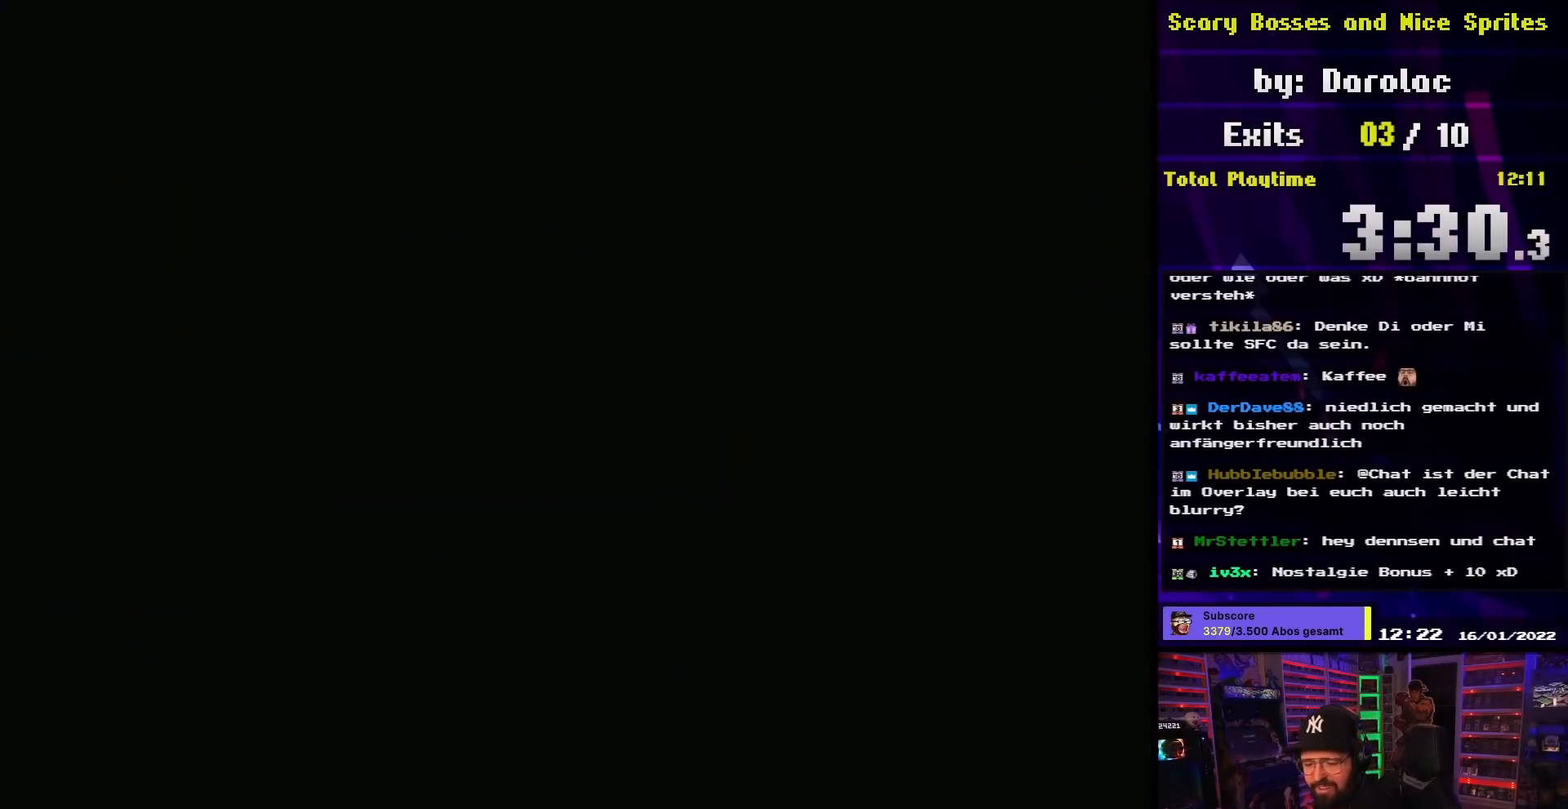
{"buttons": [], "events": []}
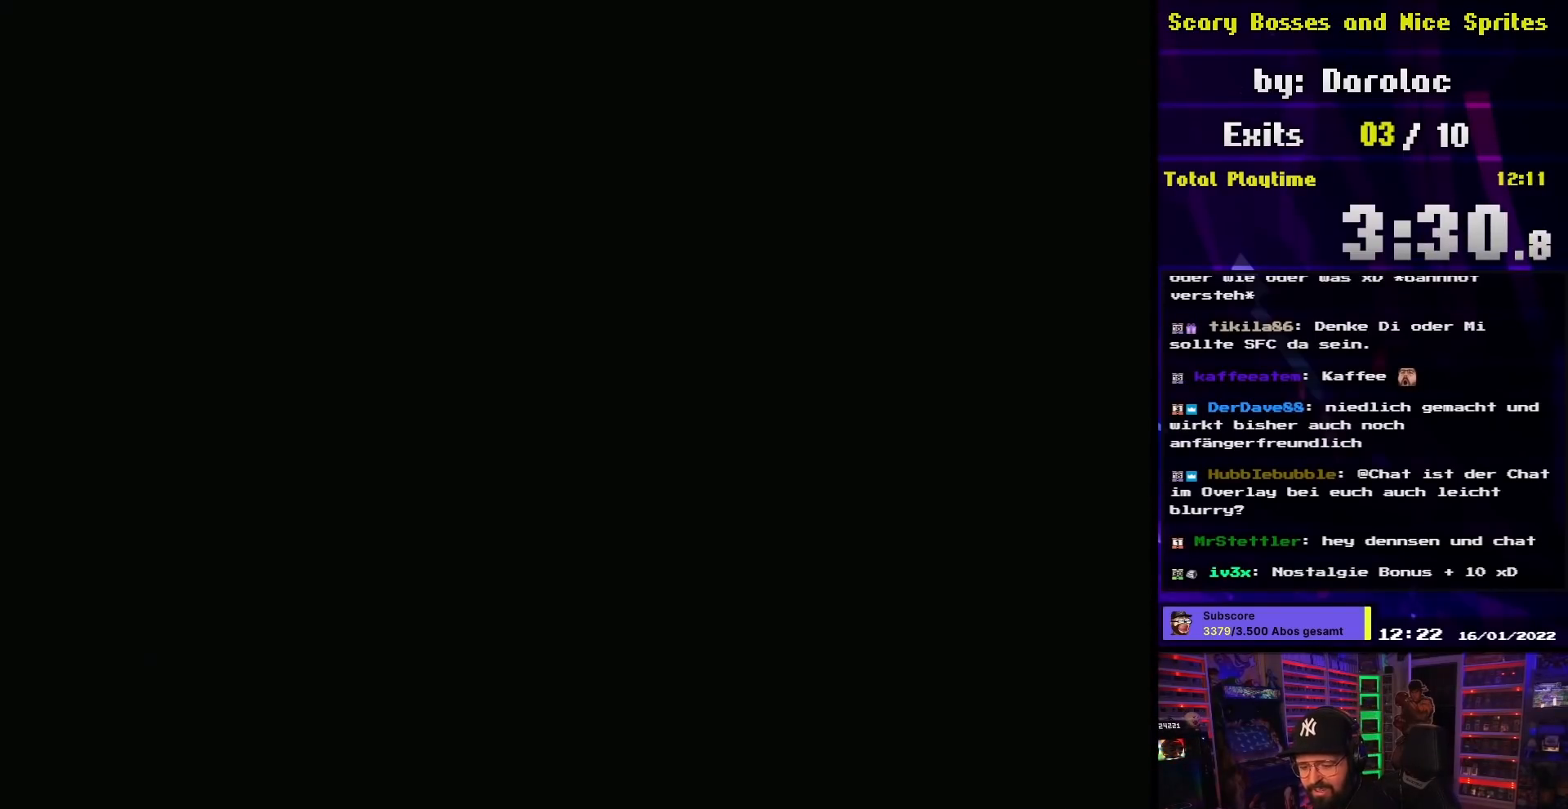
{"buttons": ["Y"], "events": [[333, "Y", "down"]]}
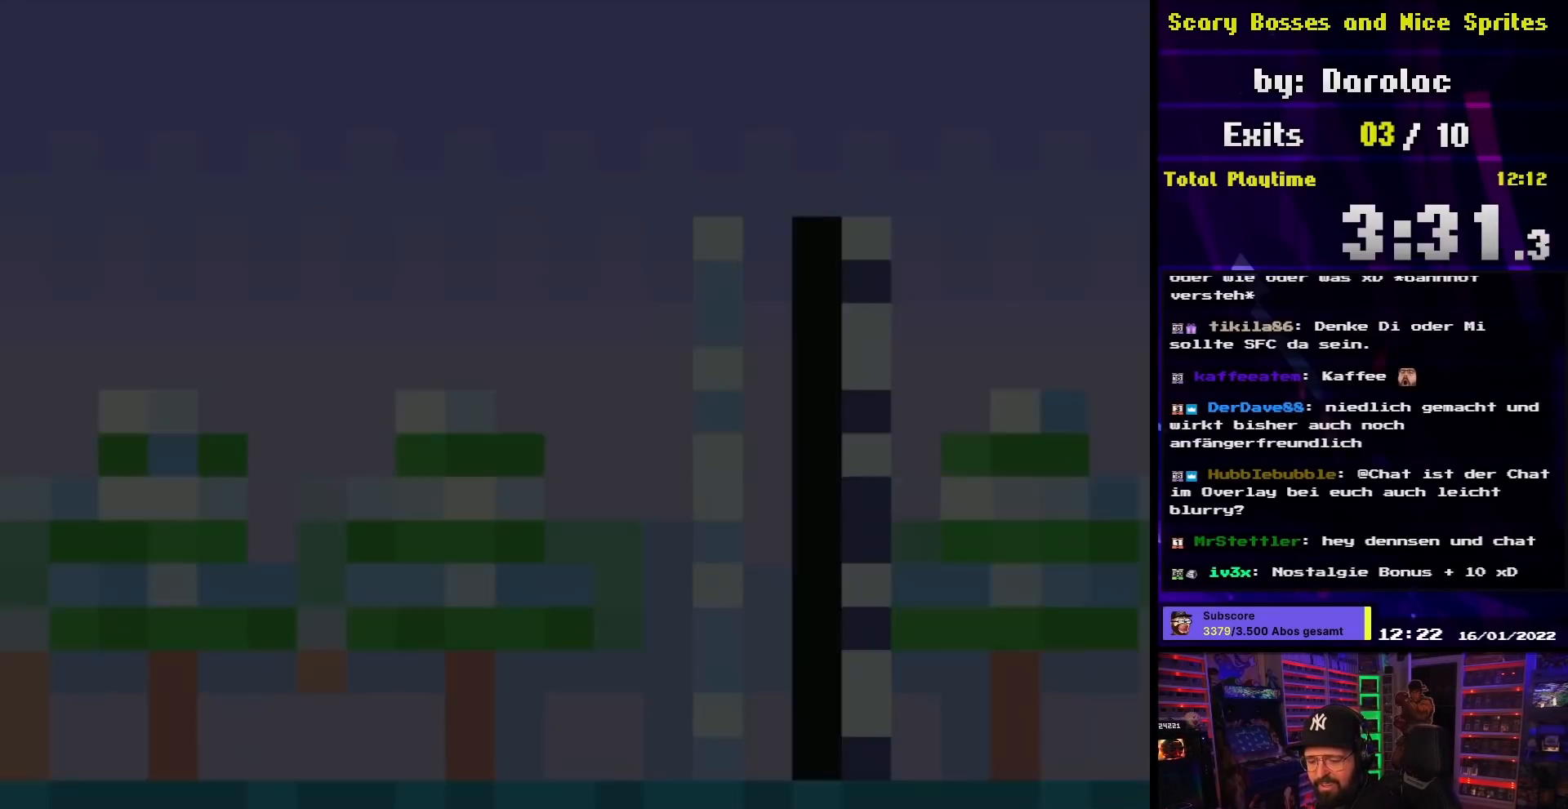
{"buttons": ["Y"], "events": []}
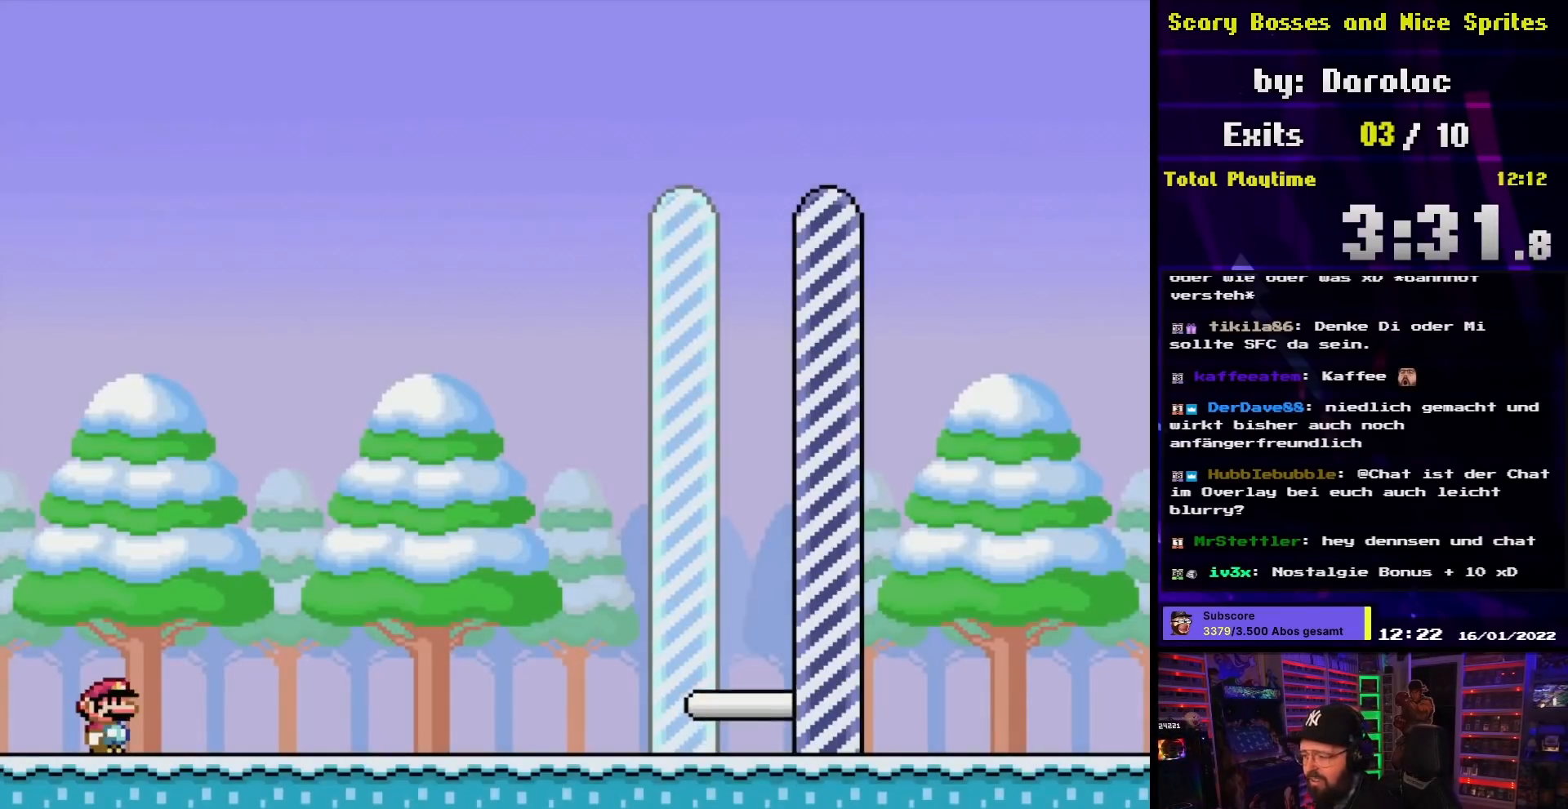
{"buttons": ["Y", "DPAD_RIGHT"], "events": [[250, "DPAD_RIGHT", "down"]]}
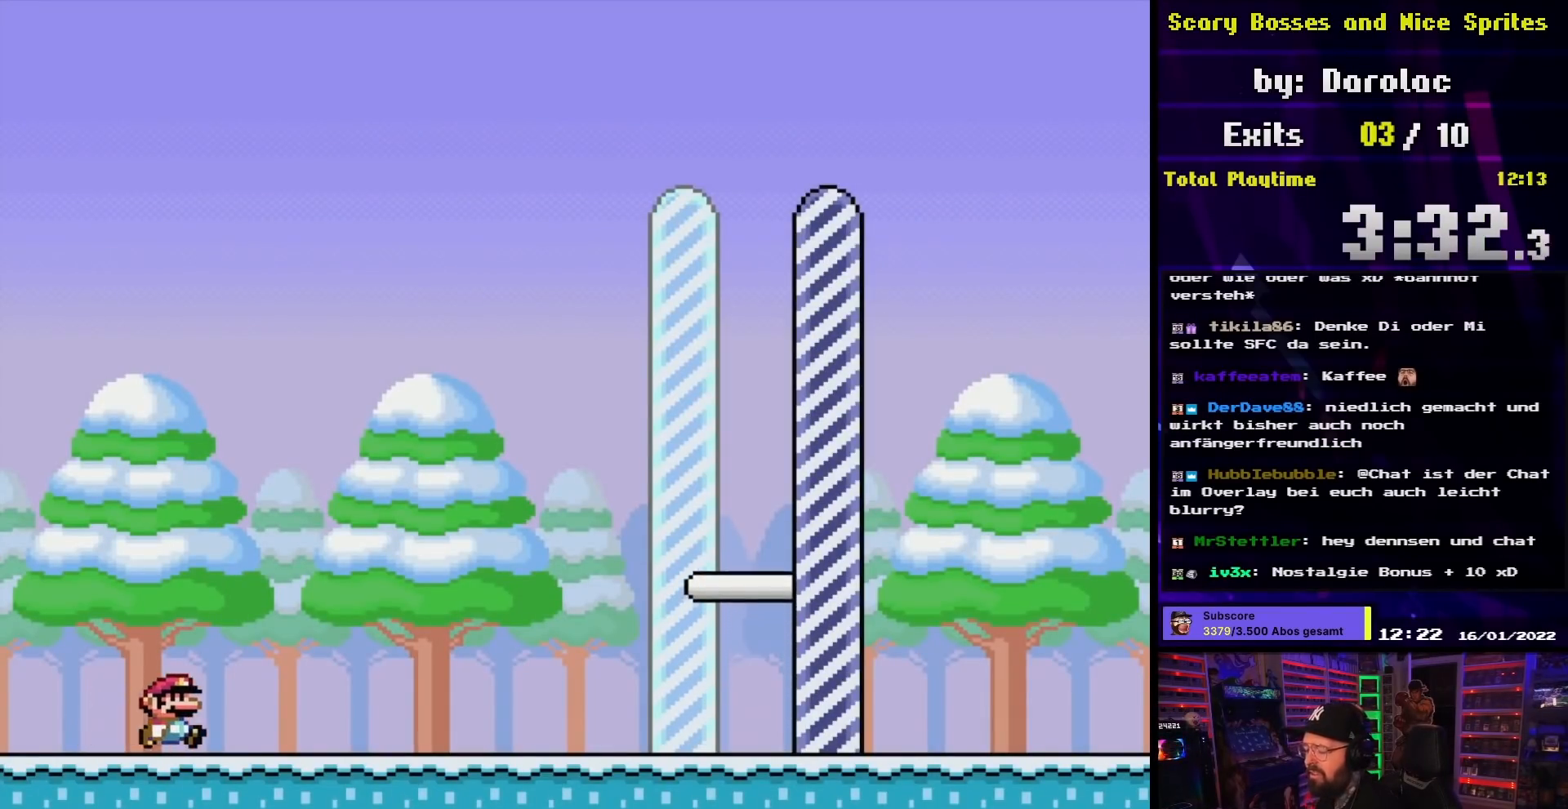
{"buttons": ["B", "Y", "DPAD_RIGHT"], "events": [[433, "B", "down"]]}
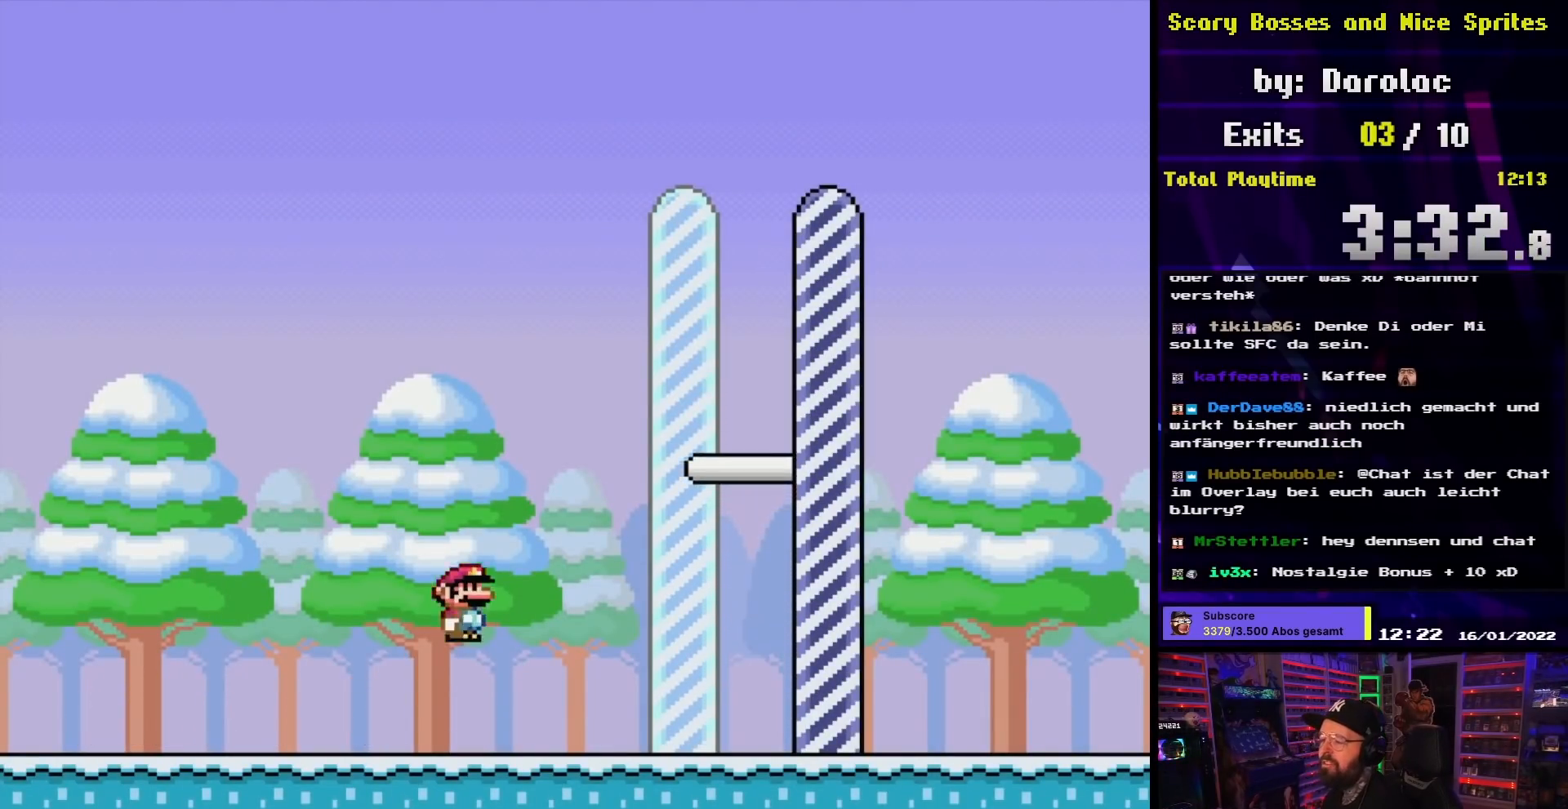
{"buttons": ["B", "Y", "DPAD_RIGHT"], "events": []}
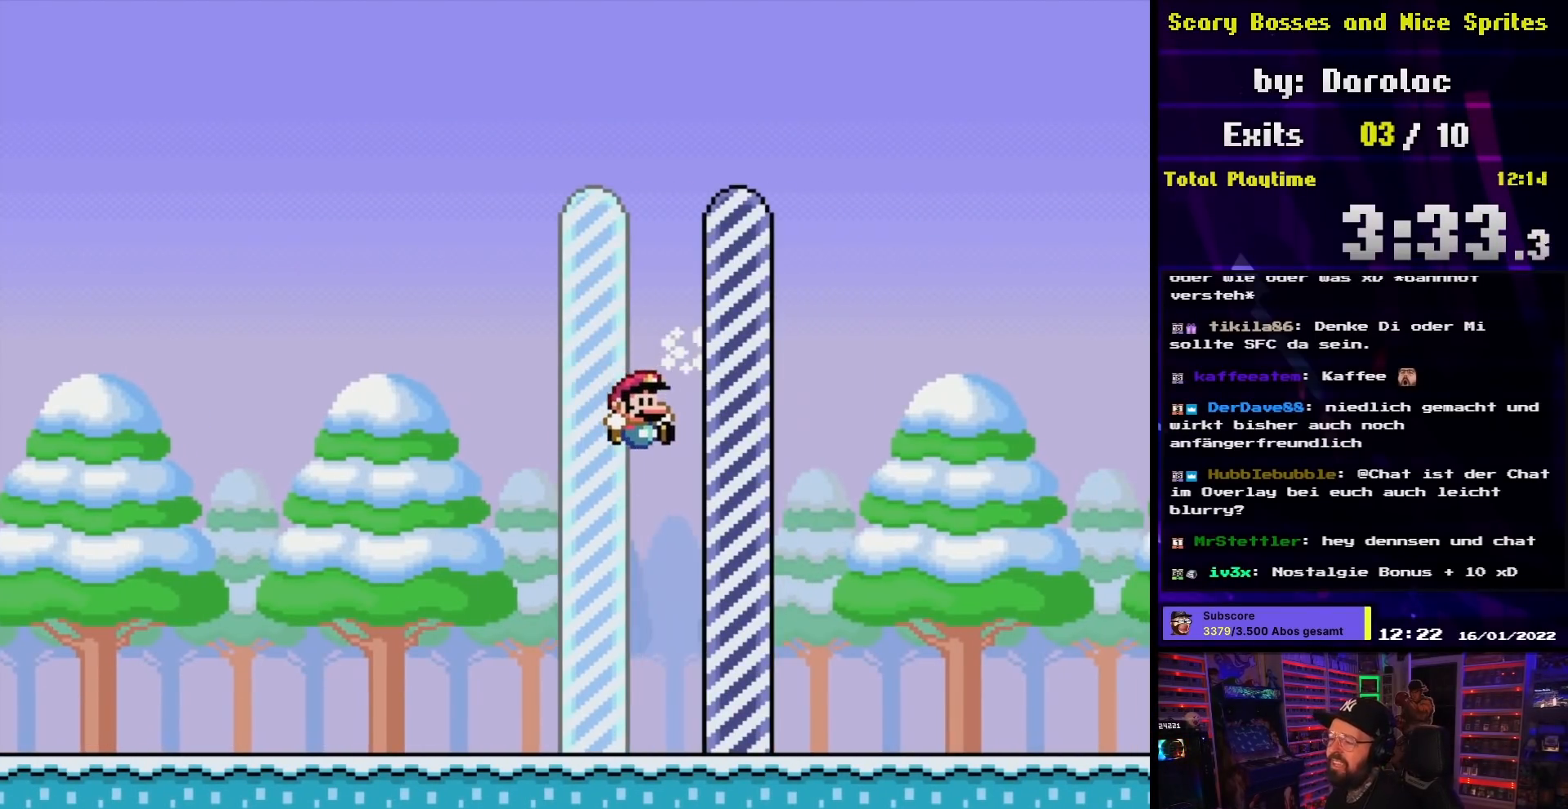
{"buttons": [], "events": [[83, "DPAD_RIGHT", "up"], [117, "Y", "up"], [150, "B", "up"]]}
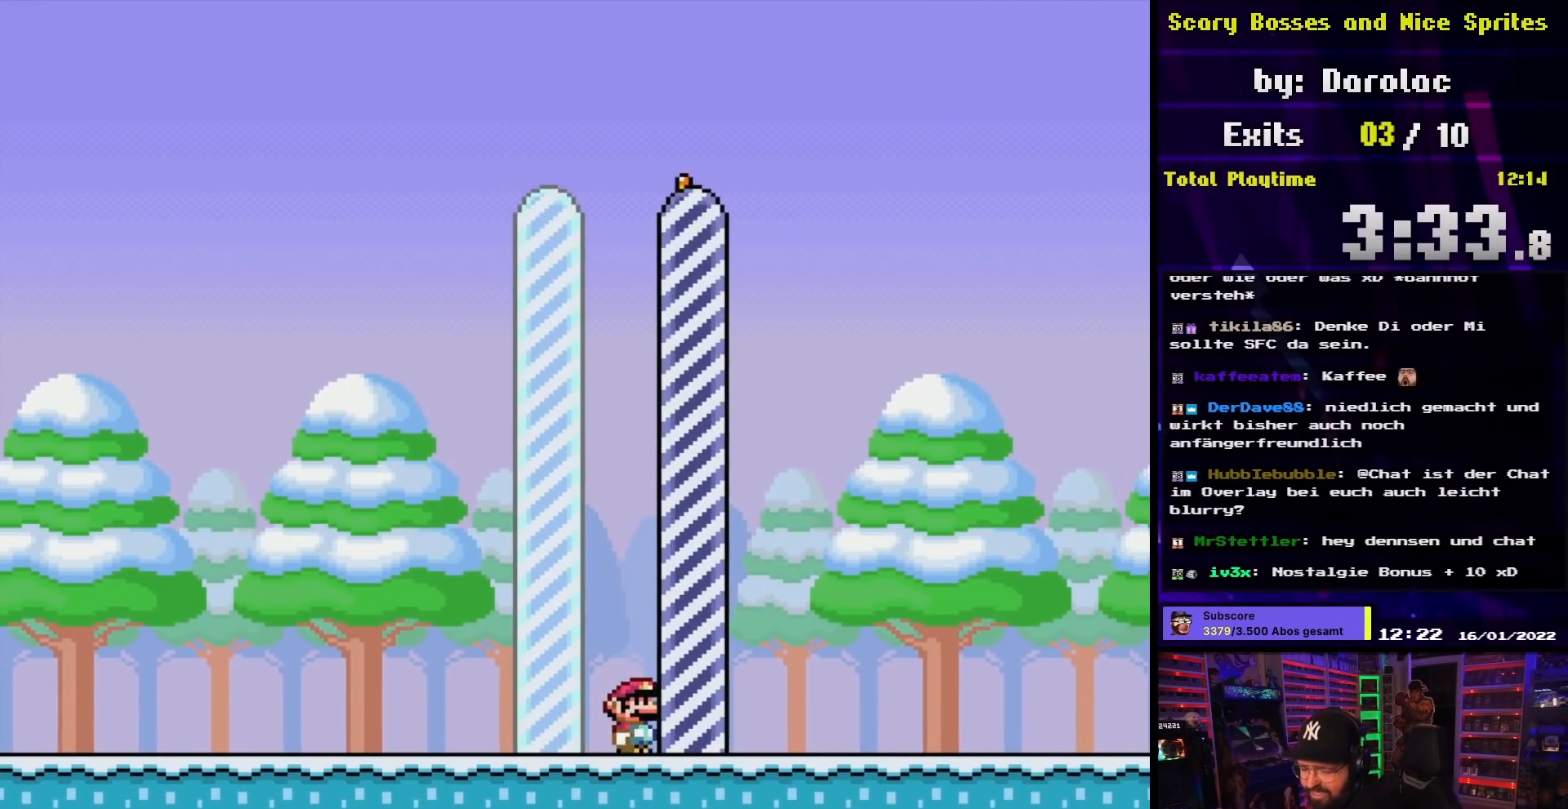
{"buttons": [], "events": []}
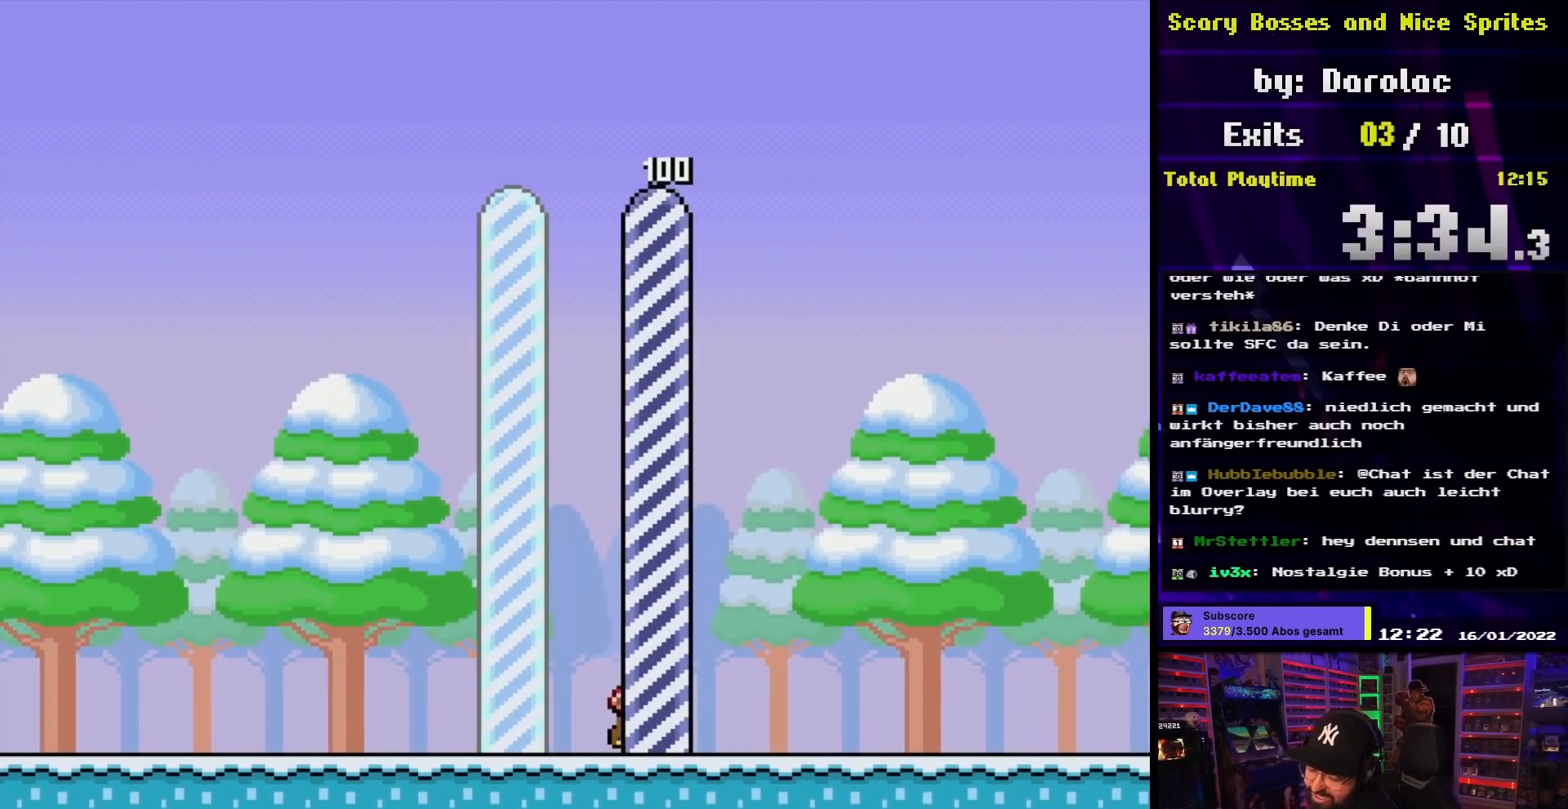
{"buttons": [], "events": []}
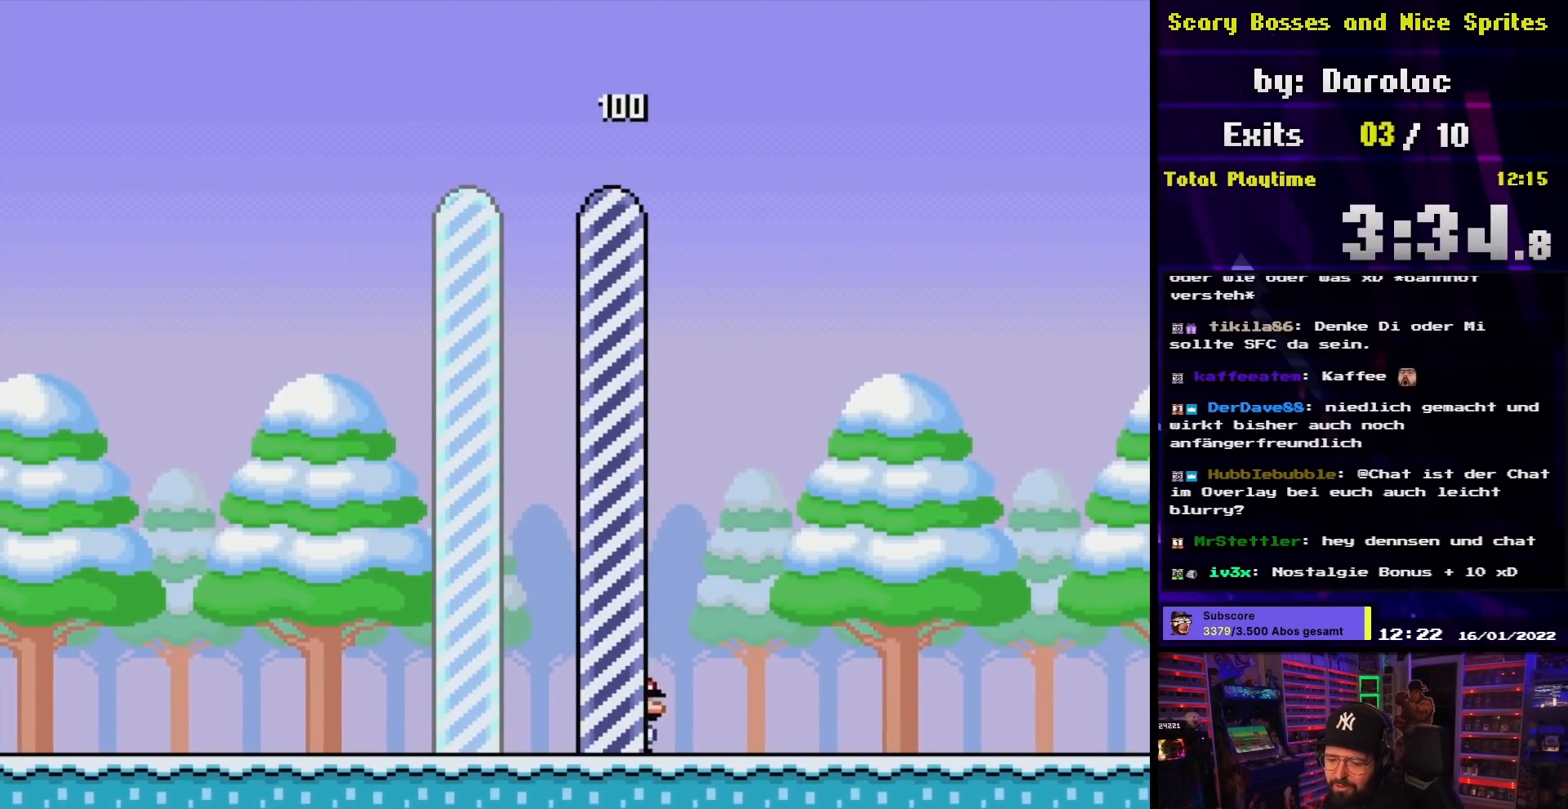
{"buttons": ["A"], "events": [[83, "A", "down"], [167, "A", "up"], [200, "B", "down"], [283, "A", "down"], [283, "B", "up"], [350, "A", "up"], [383, "B", "down"], [450, "A", "down"], [450, "B", "up"]]}
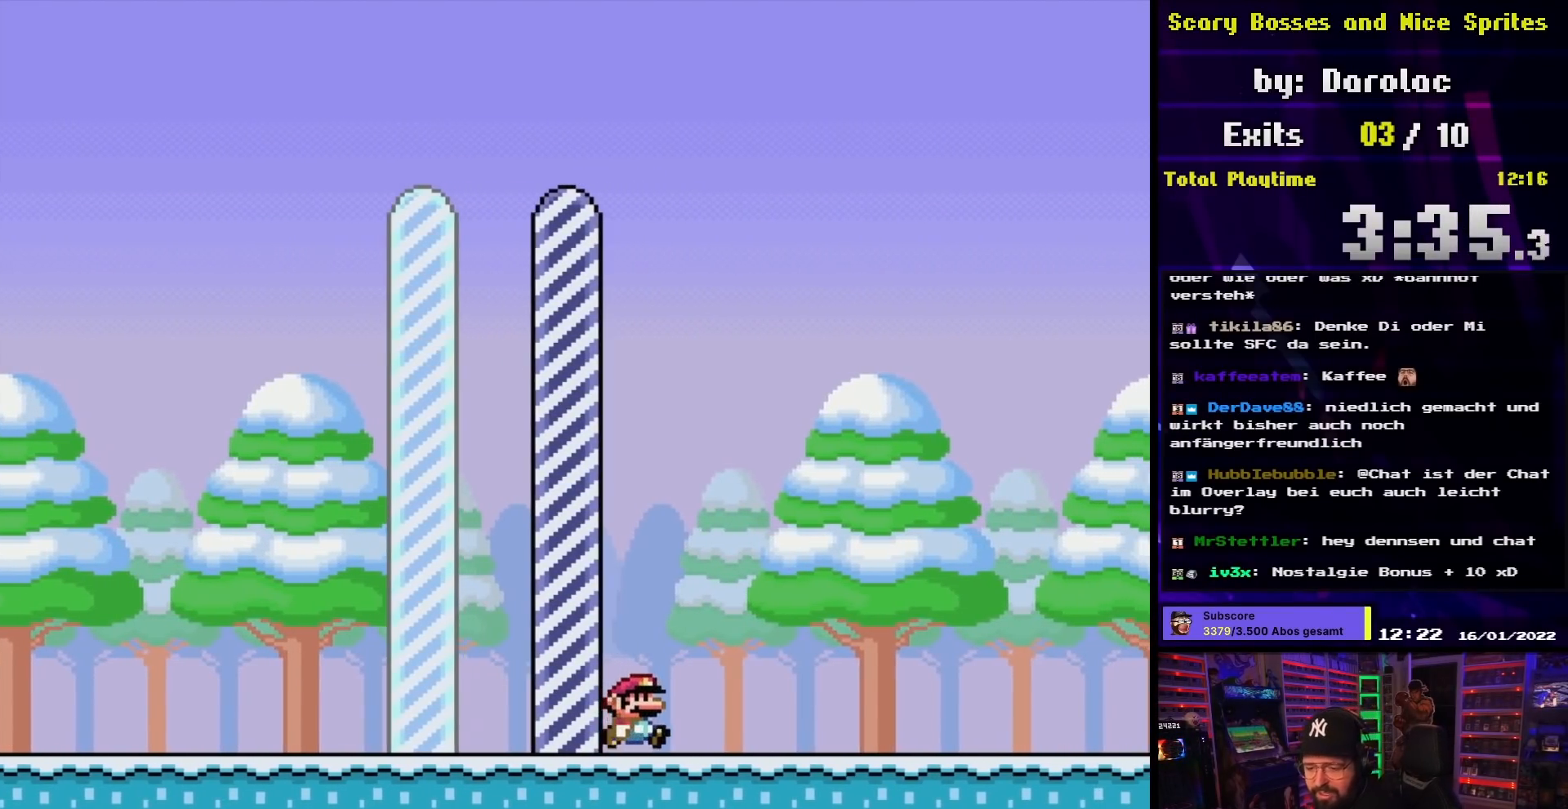
{"buttons": ["A"], "events": [[17, "A", "up"], [50, "B", "down"], [117, "A", "down"], [133, "B", "up"], [183, "A", "up"], [233, "B", "down"], [283, "A", "down"], [283, "B", "up"], [350, "A", "up"], [417, "B", "down"], [467, "A", "down"], [467, "B", "up"]]}
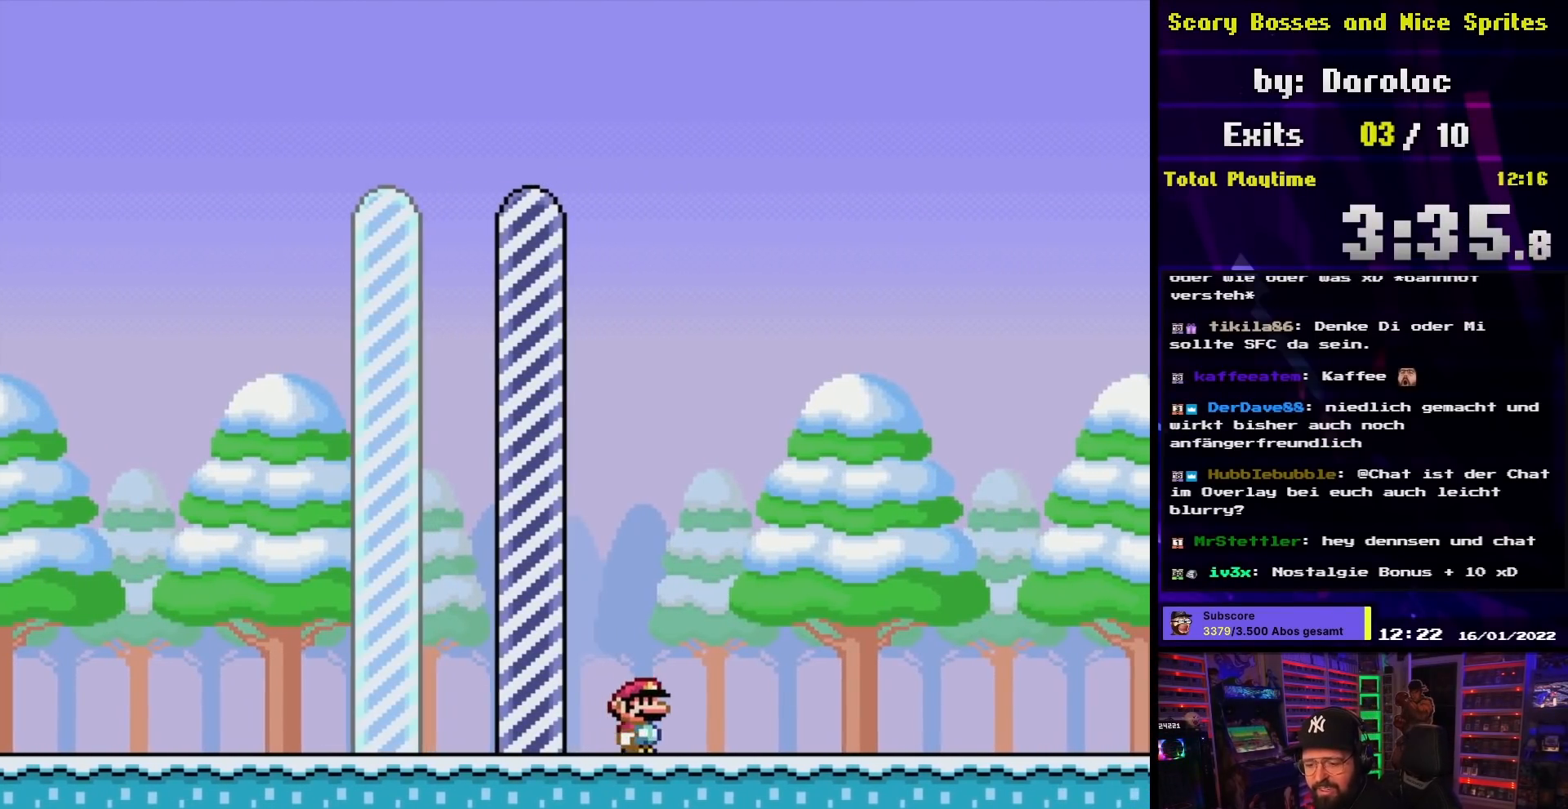
{"buttons": ["B"], "events": [[33, "A", "up"], [100, "B", "down"], [133, "B", "up"], [150, "A", "down"], [217, "A", "up"], [283, "B", "down"], [333, "A", "down"], [333, "B", "up"], [417, "A", "up"], [467, "B", "down"]]}